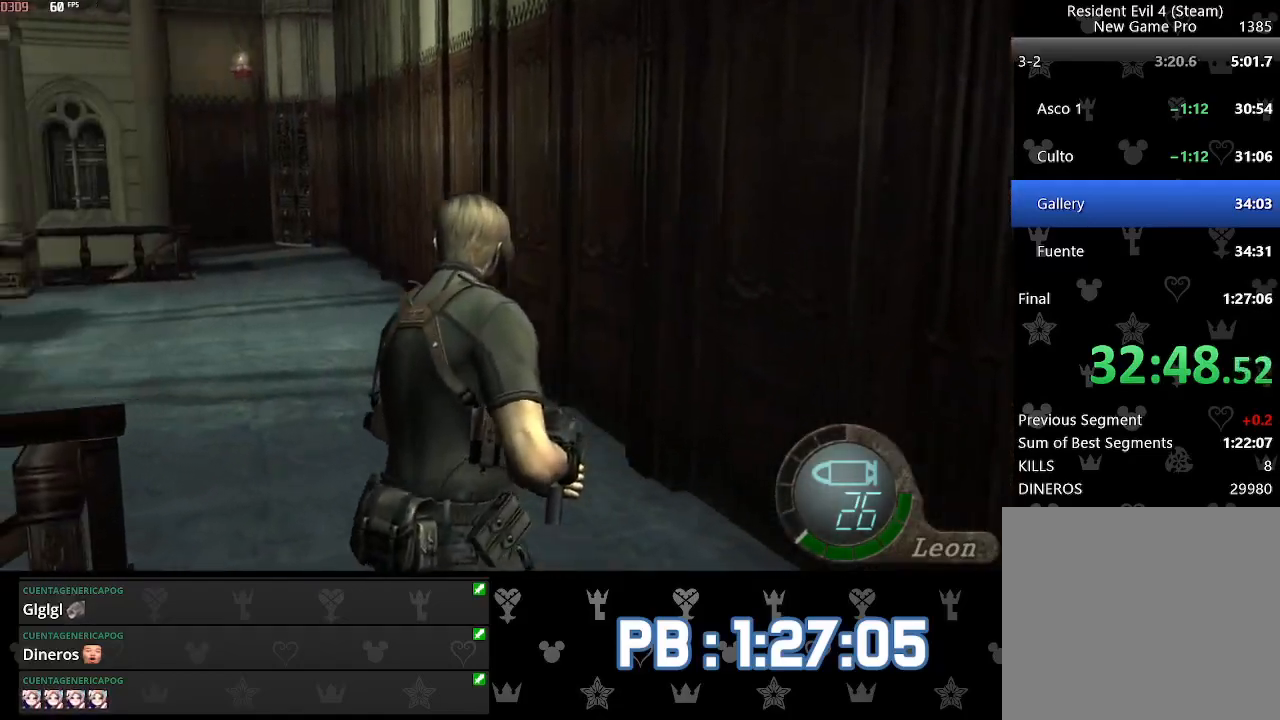
Gameplay with a controller (PlayStation layout); each line is a JSON object with the inputs held at the frame after it. "events" lists button and stick changes between this image and that frame as [ms after this image, input, new state], when the widget could be followed in between.
{"buttons": [], "left_stick": "up", "right_stick": "center", "events": [[17, "CIRCLE", "down"], [67, "CIRCLE", "up"], [133, "CIRCLE", "down"], [200, "CIRCLE", "up"], [250, "DPAD_LEFT", "up"], [267, "CIRCLE", "down"], [333, "CIRCLE", "up"], [400, "CIRCLE", "down"], [450, "CIRCLE", "up"]]}
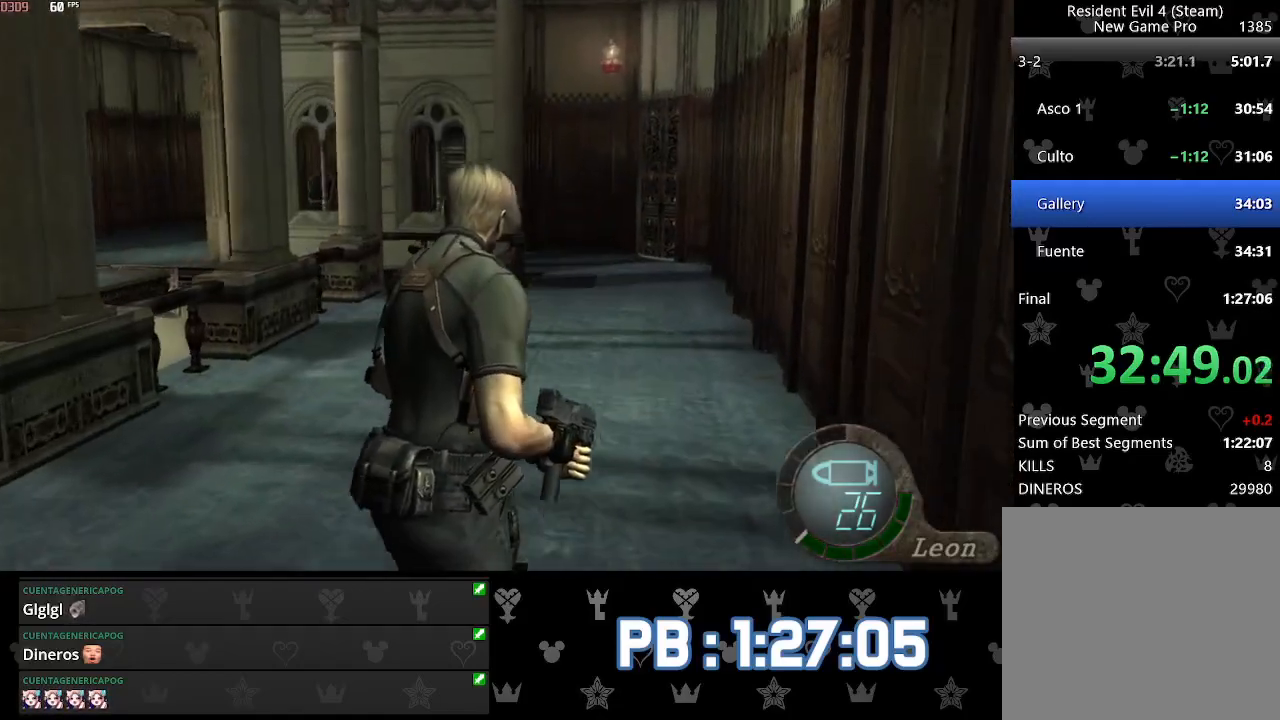
{"buttons": [], "left_stick": "up", "right_stick": "center", "events": [[17, "CIRCLE", "down"], [83, "CIRCLE", "up"], [150, "CIRCLE", "down"], [217, "CIRCLE", "up"], [283, "CIRCLE", "down"], [333, "CIRCLE", "up"], [400, "CIRCLE", "down"], [467, "CIRCLE", "up"]]}
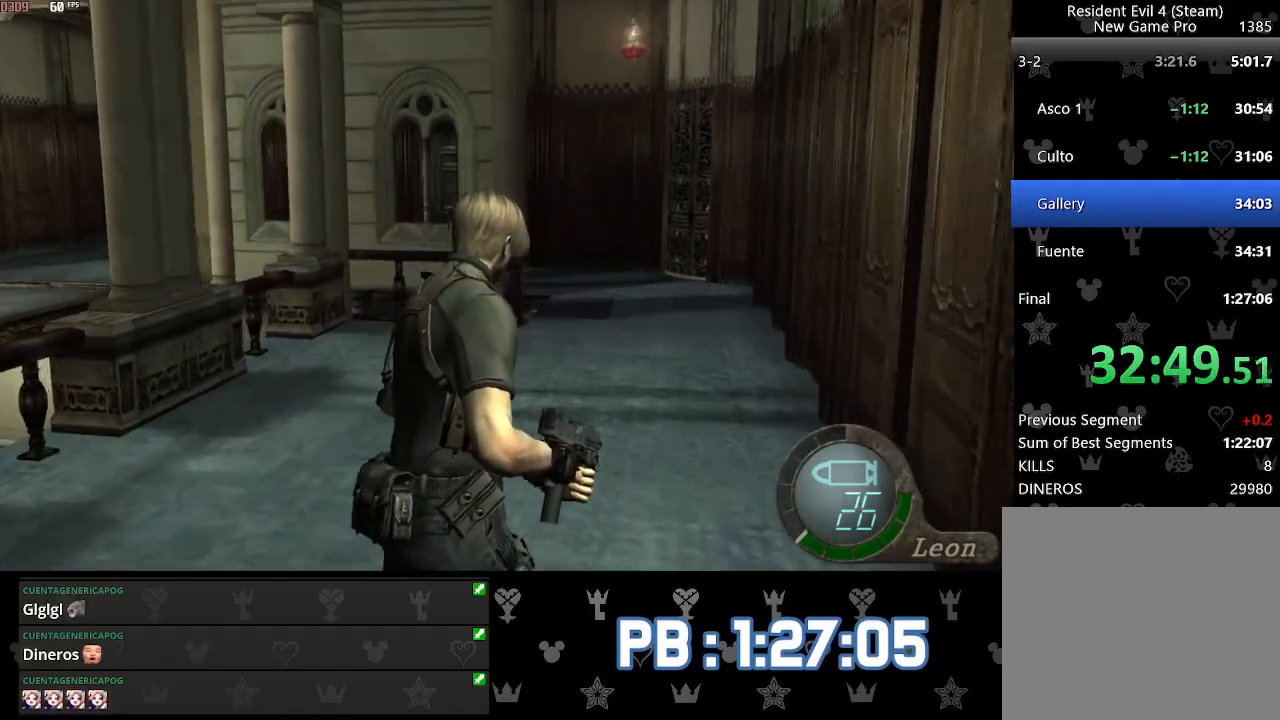
{"buttons": [], "left_stick": "up", "right_stick": "center", "events": [[33, "CIRCLE", "down"], [100, "CIRCLE", "up"], [167, "CIRCLE", "down"], [217, "CIRCLE", "up"], [300, "CIRCLE", "down"], [350, "CIRCLE", "up"], [433, "CIRCLE", "down"], [483, "CIRCLE", "up"]]}
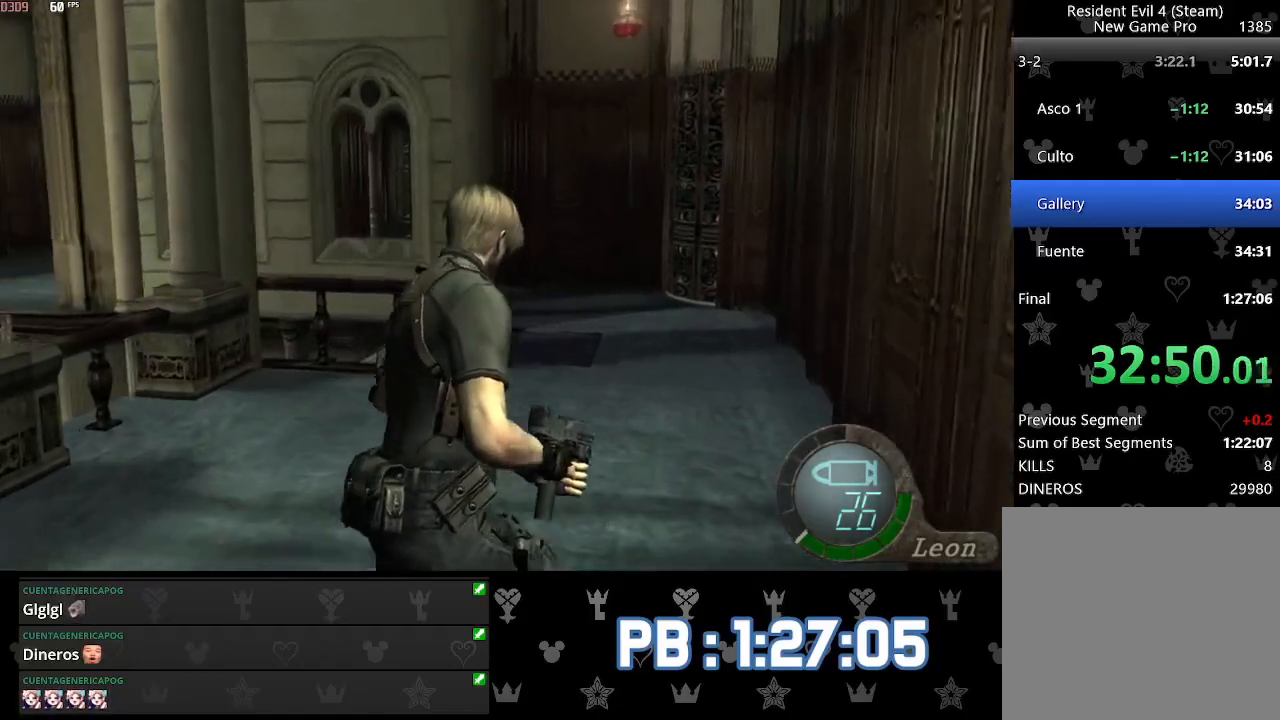
{"buttons": [], "left_stick": "up", "right_stick": "center", "events": [[67, "CIRCLE", "down"], [117, "CIRCLE", "up"], [183, "CIRCLE", "down"], [233, "CIRCLE", "up"], [317, "CIRCLE", "down"], [367, "CIRCLE", "up"], [450, "CIRCLE", "down"], [500, "CIRCLE", "up"]]}
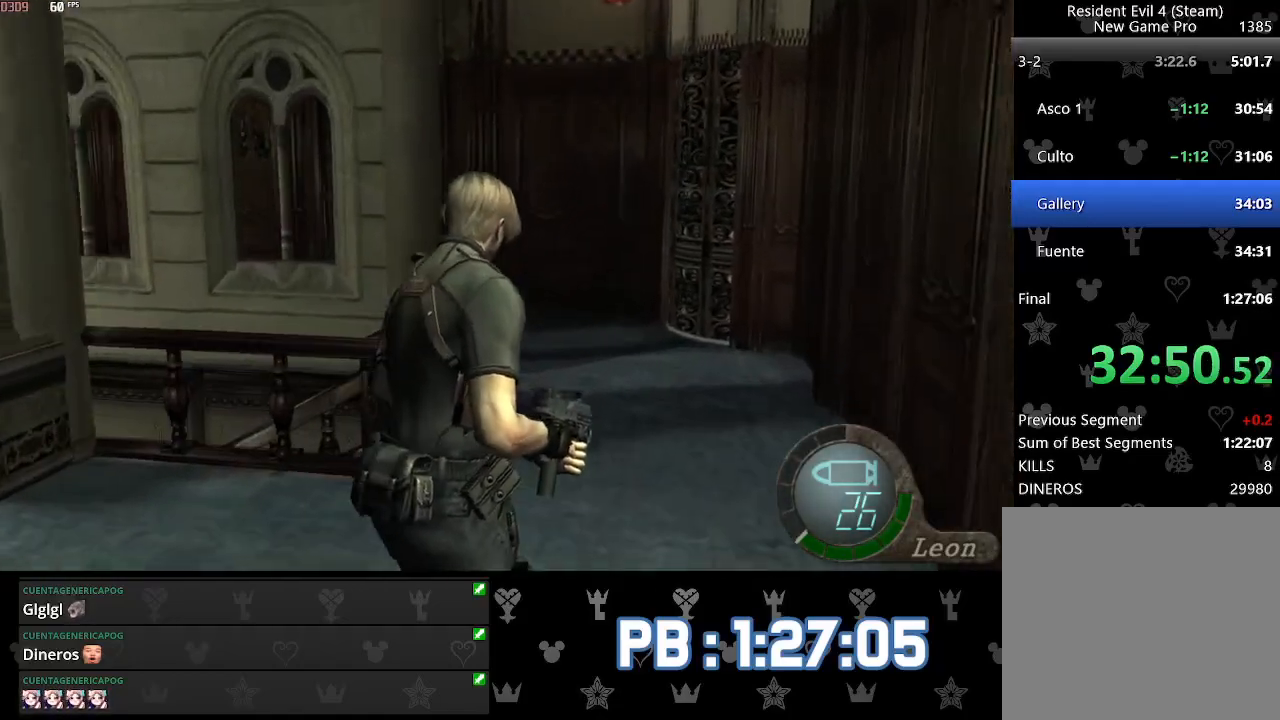
{"buttons": [], "left_stick": "up", "right_stick": "center", "events": [[83, "CIRCLE", "down"], [150, "CIRCLE", "up"], [217, "CIRCLE", "down"], [300, "CIRCLE", "up"]]}
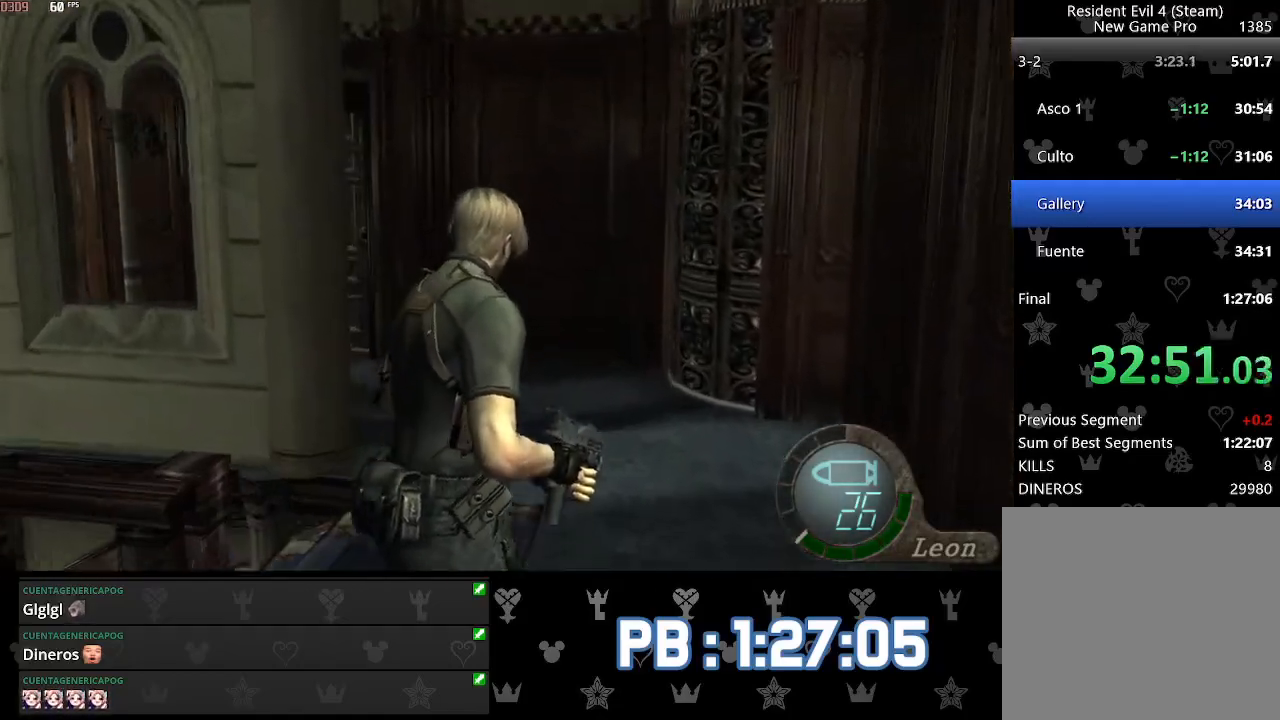
{"buttons": ["DPAD_LEFT"], "left_stick": "up", "right_stick": "left", "events": [[183, "DPAD_LEFT", "down"], [350, "right_stick", "left"]]}
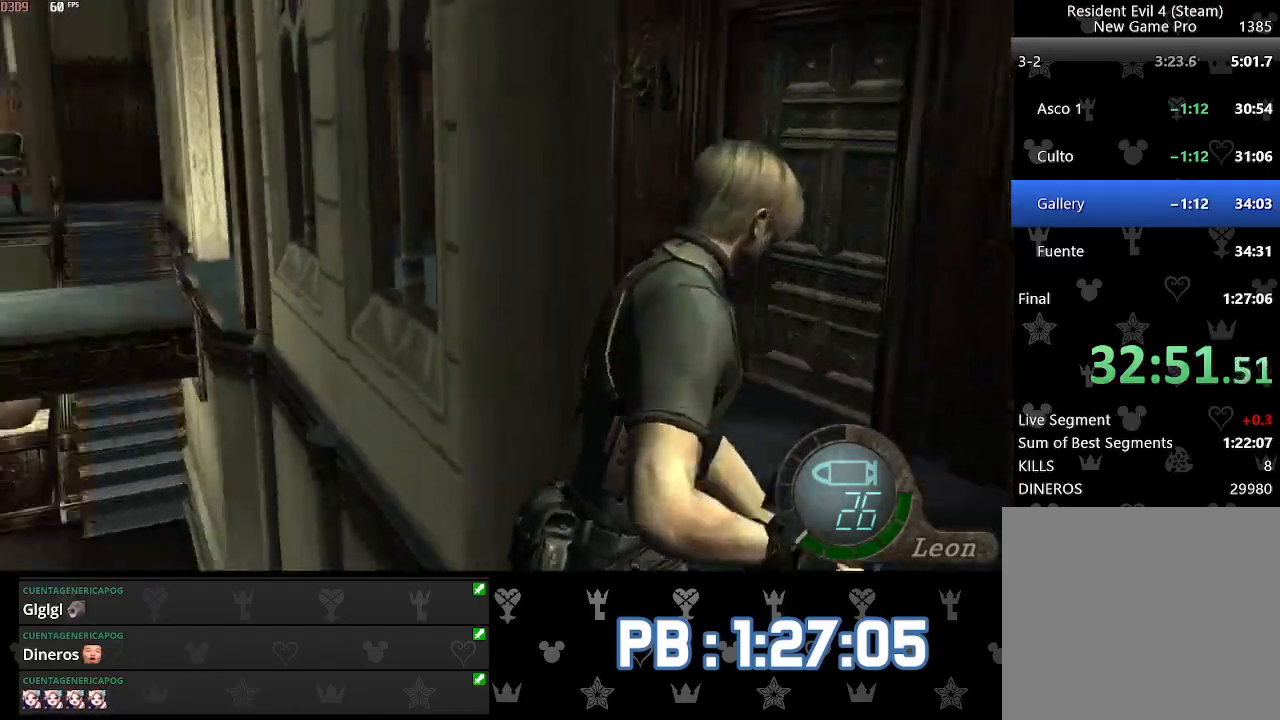
{"buttons": ["DPAD_LEFT"], "left_stick": "up", "right_stick": "left", "events": []}
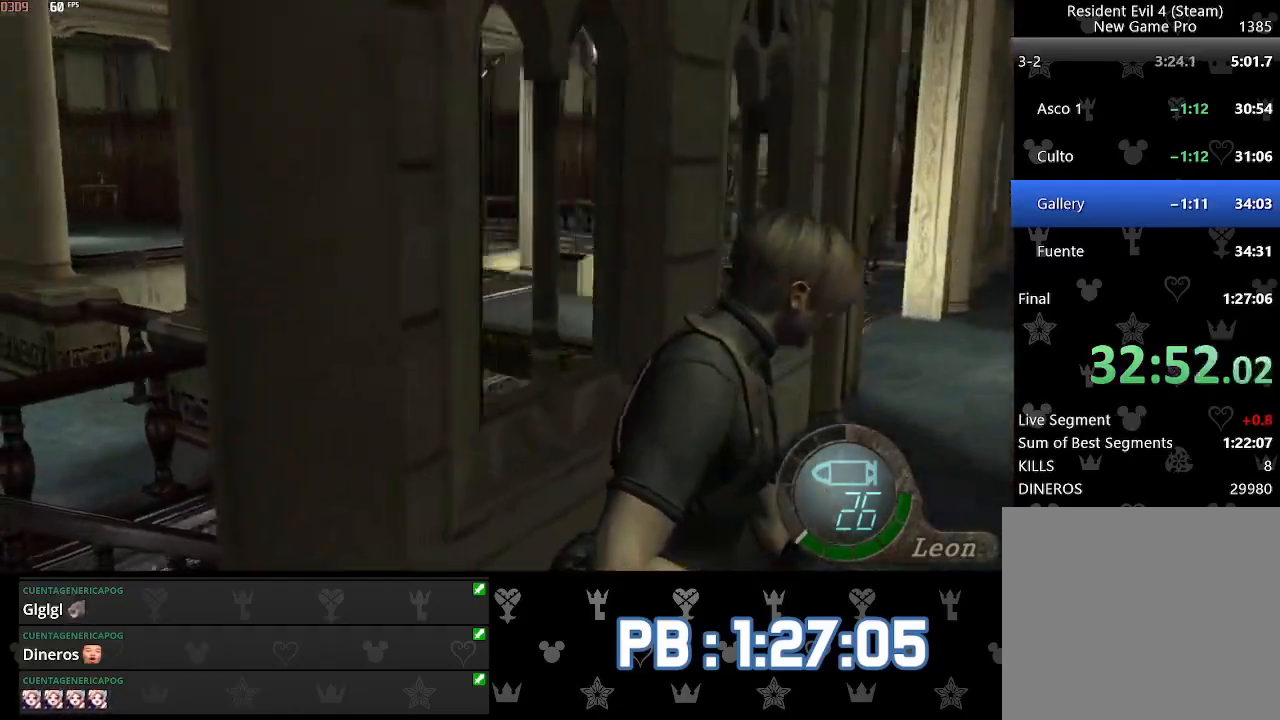
{"buttons": [], "left_stick": "up", "right_stick": "left", "events": [[417, "DPAD_LEFT", "up"]]}
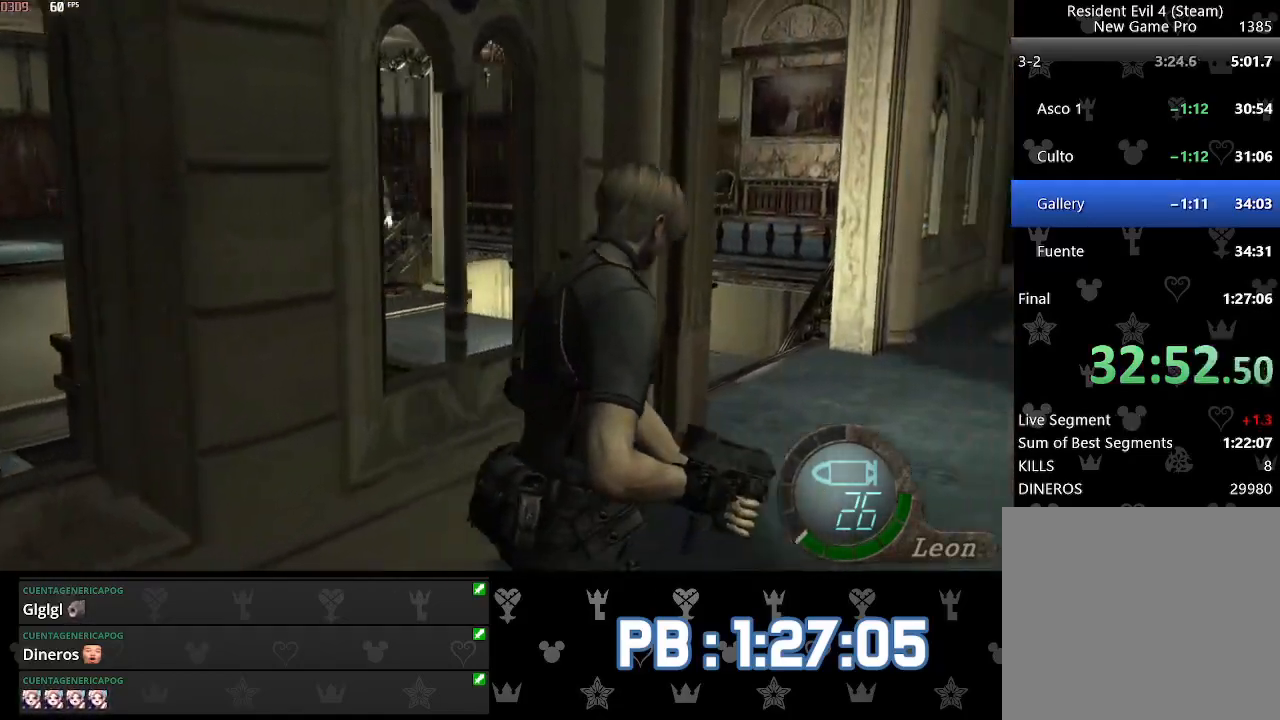
{"buttons": ["DPAD_LEFT"], "left_stick": "up", "right_stick": "center", "events": [[133, "right_stick", "center"], [333, "DPAD_LEFT", "down"]]}
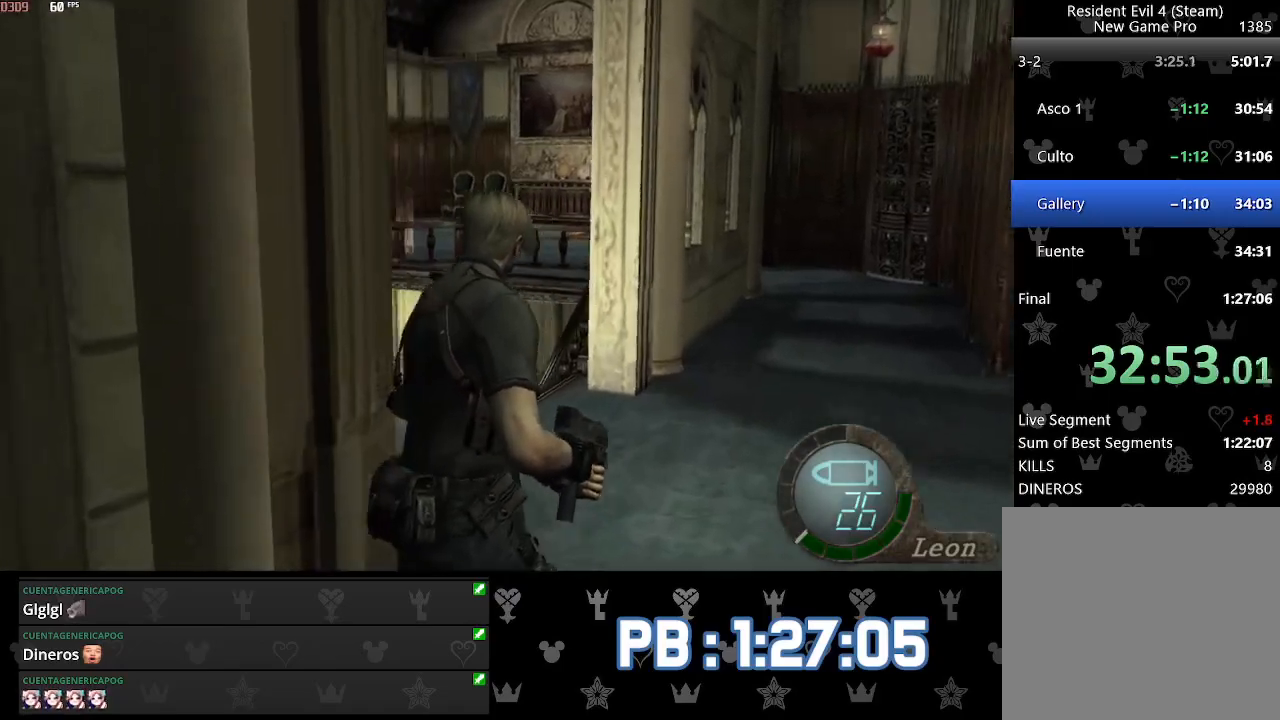
{"buttons": ["DPAD_LEFT"], "left_stick": "up", "right_stick": "center", "events": []}
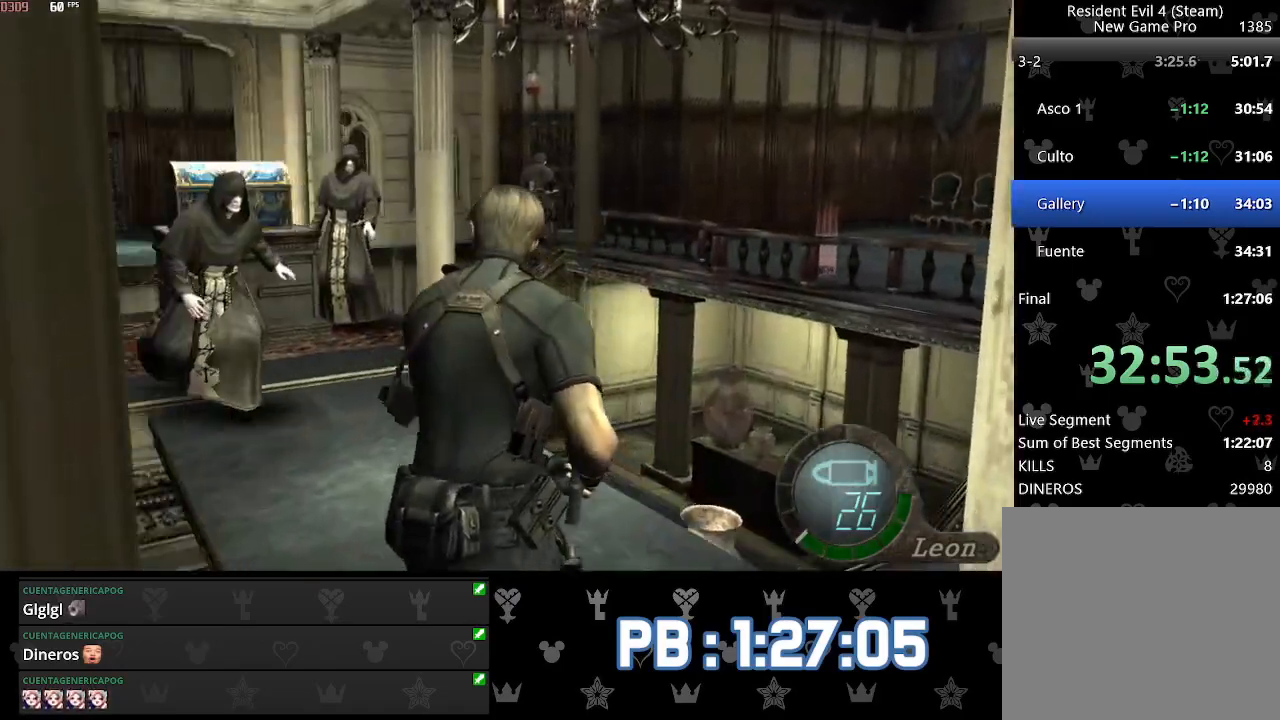
{"buttons": ["L2", "DPAD_DOWN", "DPAD_LEFT"], "left_stick": "center", "right_stick": "down-left", "events": [[283, "DPAD_LEFT", "up"], [283, "L2", "down"], [300, "left_stick", "center"], [333, "DPAD_DOWN", "down"], [333, "right_stick", "down-left"], [383, "DPAD_LEFT", "down"]]}
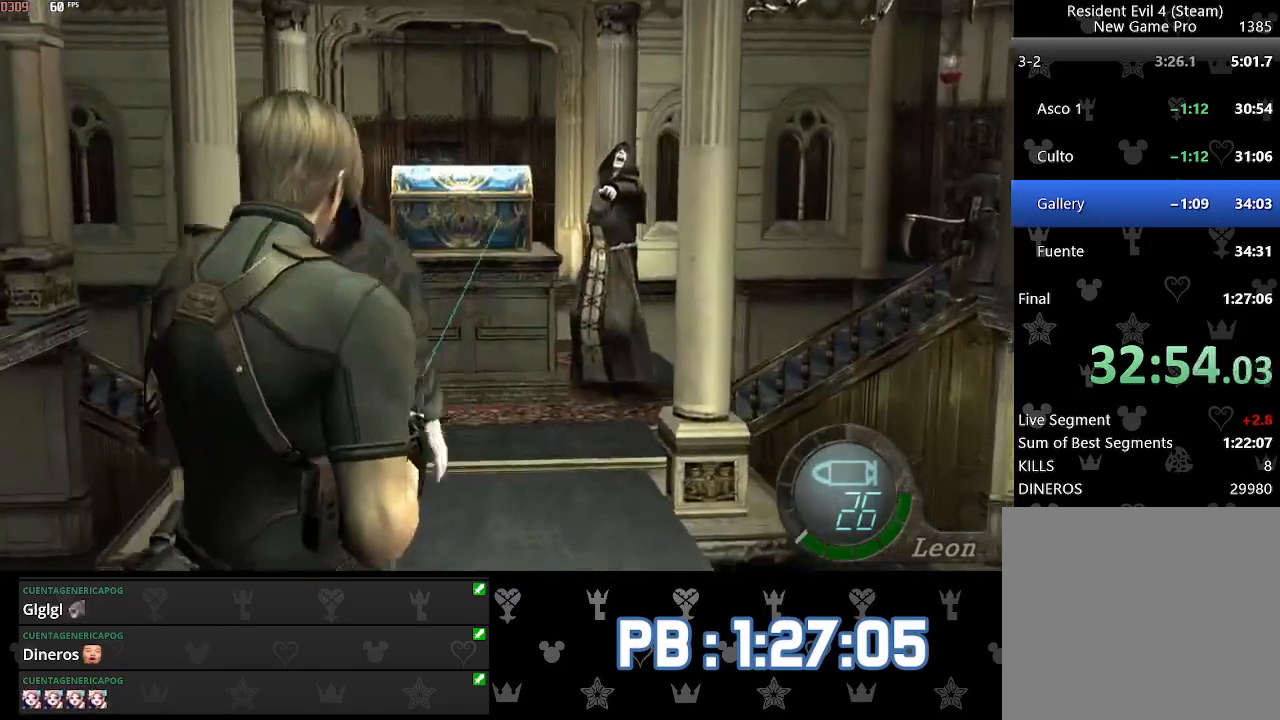
{"buttons": ["L2"], "left_stick": "center", "right_stick": "left", "events": [[167, "DPAD_LEFT", "up"], [217, "R2", "down"], [350, "DPAD_RIGHT", "down"], [400, "DPAD_DOWN", "up"], [417, "R2", "up"], [433, "DPAD_RIGHT", "up"], [500, "right_stick", "left"]]}
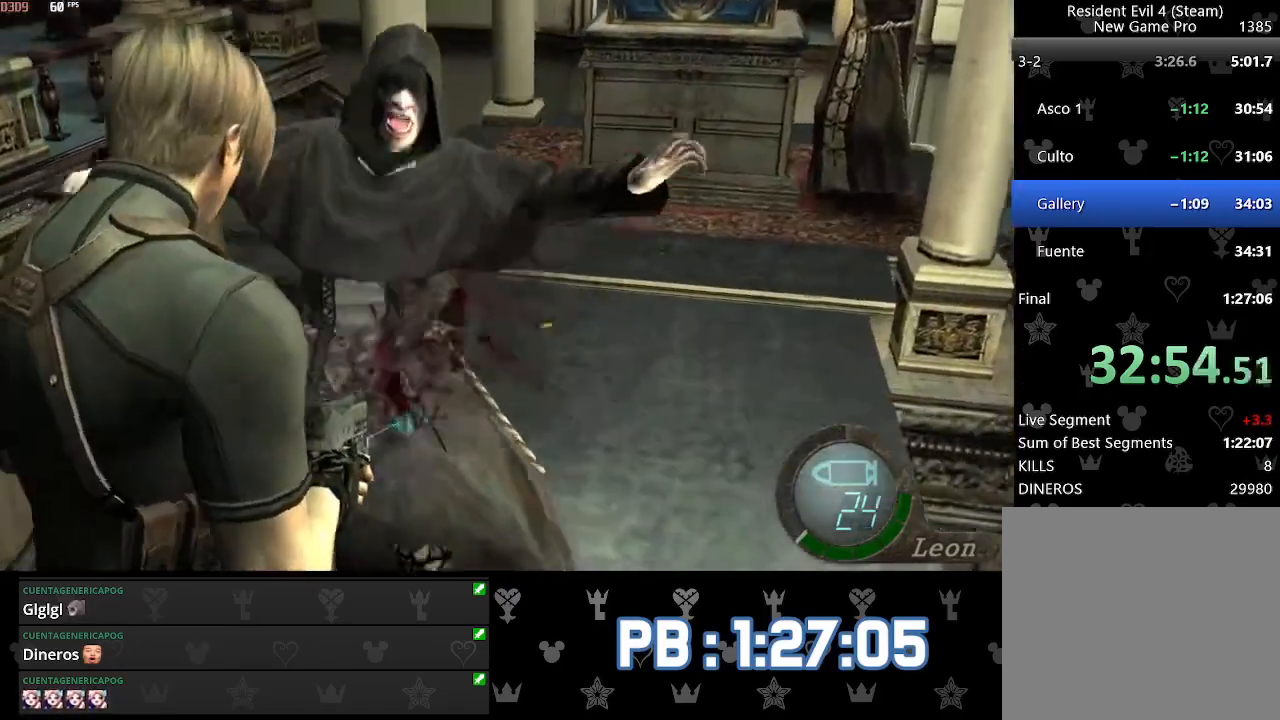
{"buttons": ["L2", "DPAD_RIGHT"], "left_stick": "center", "right_stick": "up-right", "events": [[67, "R2", "down"], [133, "DPAD_RIGHT", "down"], [150, "right_stick", "center"], [183, "R2", "up"], [233, "right_stick", "up-right"]]}
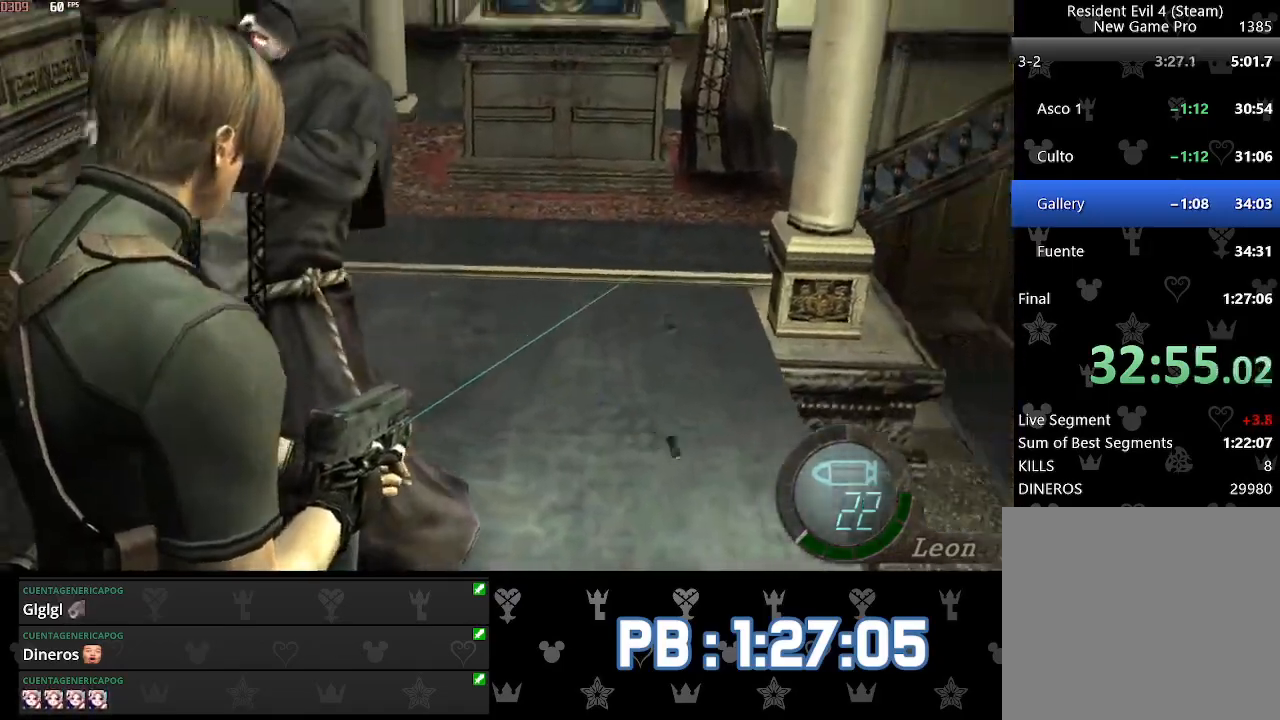
{"buttons": ["L2", "R2"], "left_stick": "center", "right_stick": "center", "events": [[17, "DPAD_RIGHT", "up"], [433, "R2", "down"], [450, "right_stick", "center"]]}
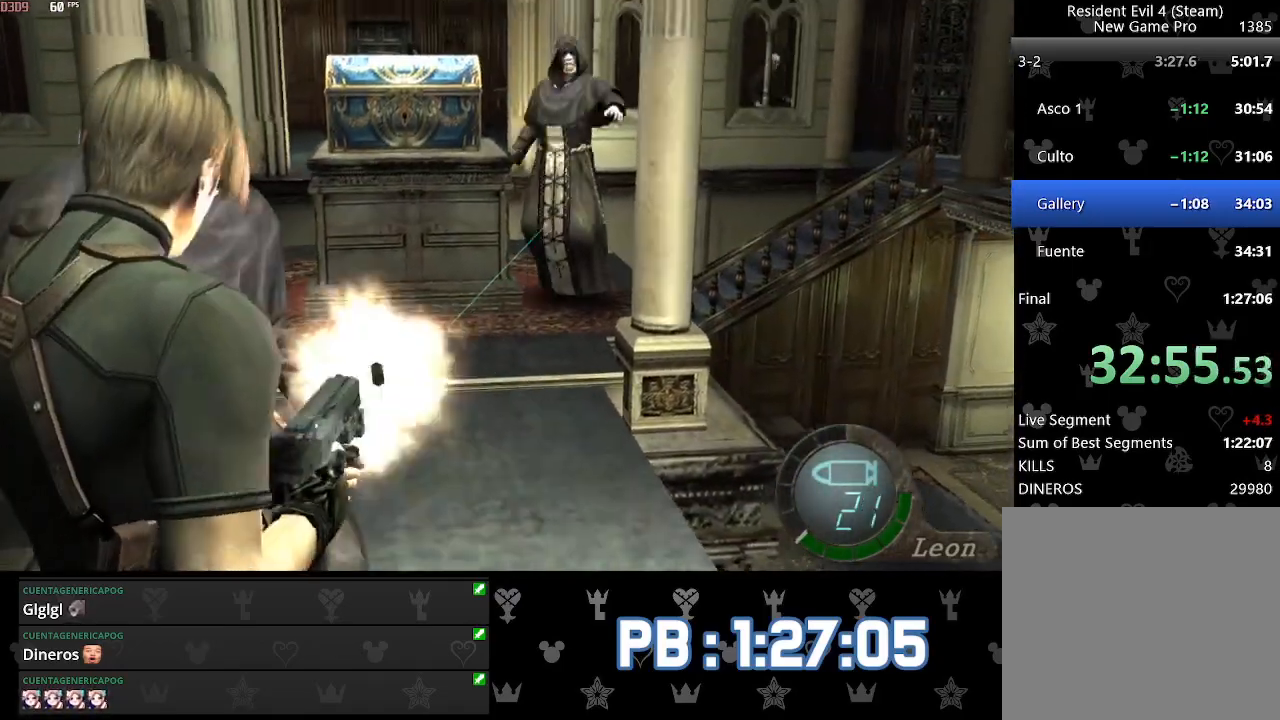
{"buttons": ["DPAD_LEFT"], "left_stick": "up", "right_stick": "center", "events": [[17, "R2", "up"], [150, "left_stick", "up"], [167, "L2", "up"], [417, "DPAD_LEFT", "down"]]}
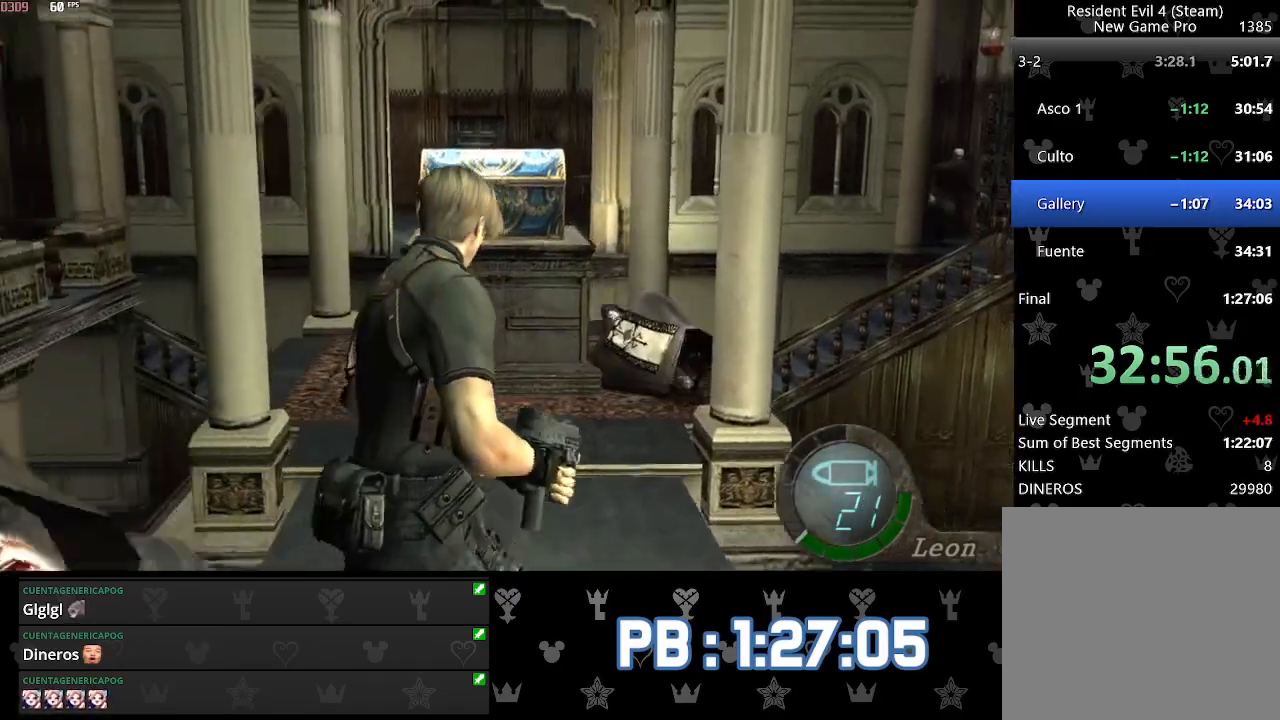
{"buttons": ["DPAD_RIGHT"], "left_stick": "up", "right_stick": "center", "events": [[117, "DPAD_LEFT", "up"], [433, "DPAD_RIGHT", "down"]]}
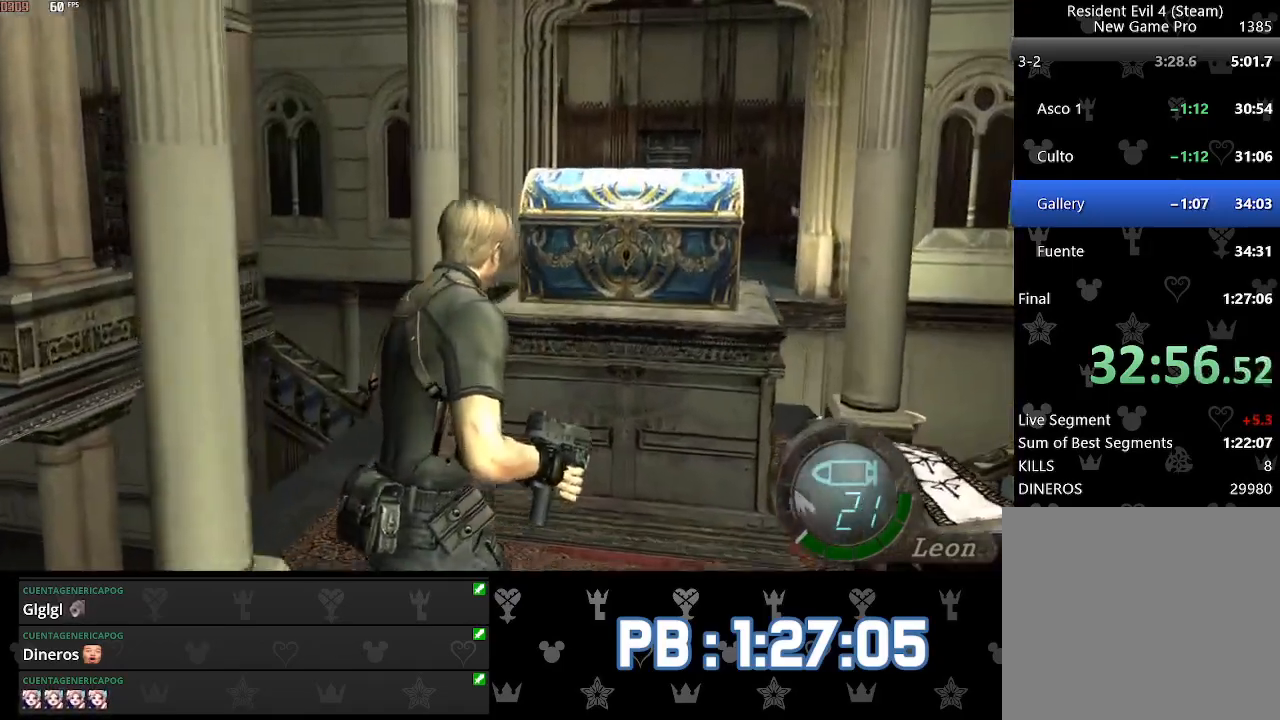
{"buttons": [], "left_stick": "up", "right_stick": "center", "events": [[117, "DPAD_RIGHT", "up"], [200, "CROSS", "down"], [317, "CROSS", "up"], [367, "CROSS", "down"], [483, "CROSS", "up"]]}
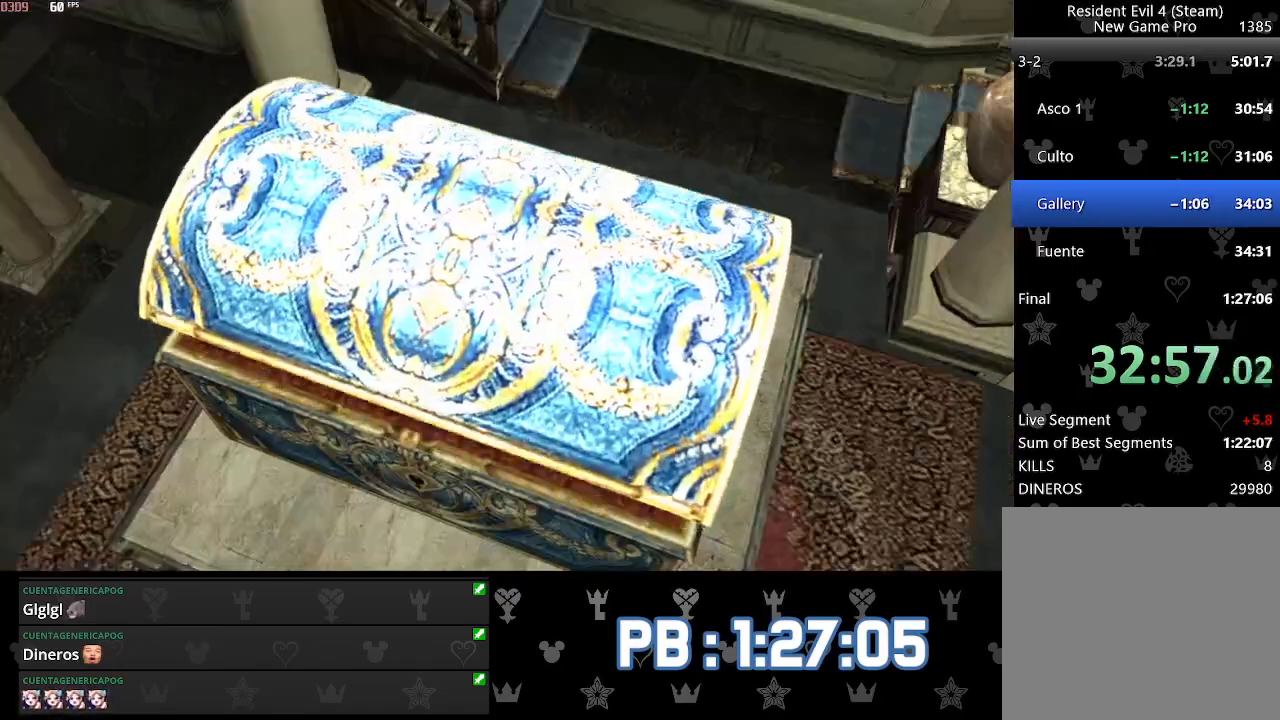
{"buttons": [], "left_stick": "up", "right_stick": "center", "events": [[33, "CROSS", "down"], [150, "CROSS", "up"], [200, "CROSS", "down"], [317, "CROSS", "up"], [367, "CROSS", "down"], [483, "CROSS", "up"]]}
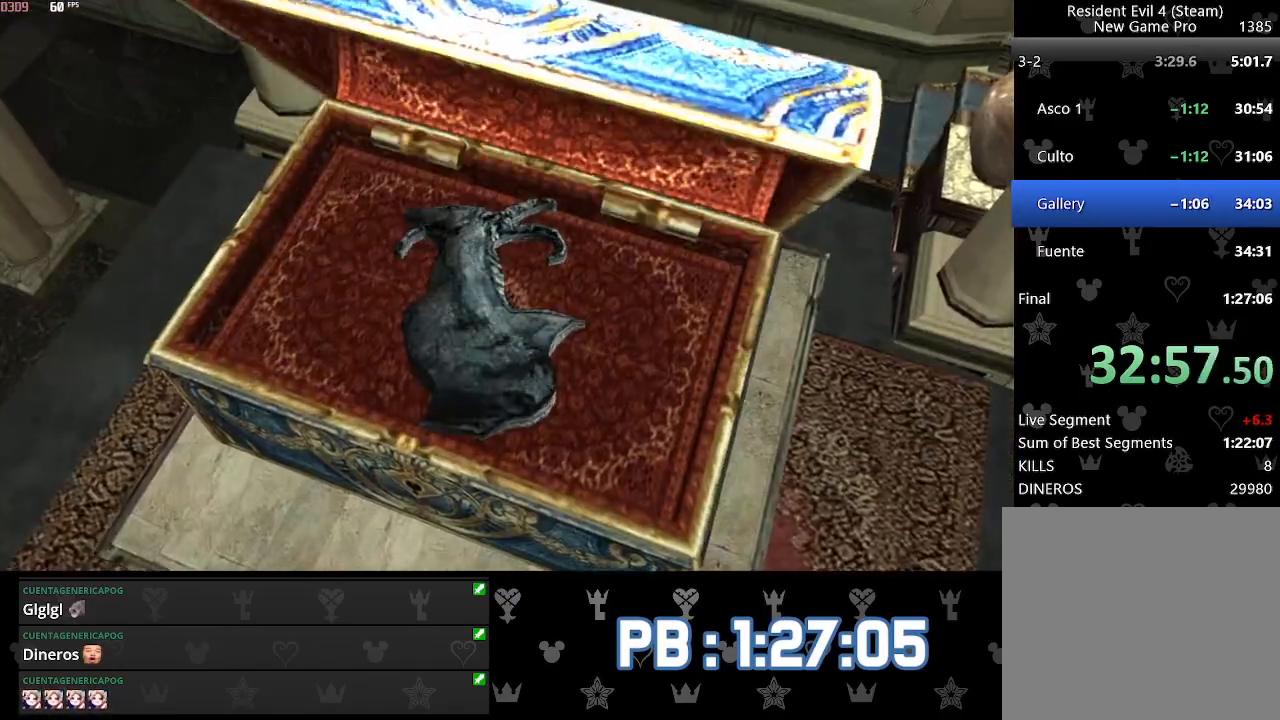
{"buttons": [], "left_stick": "up", "right_stick": "center", "events": [[33, "CROSS", "down"], [150, "CROSS", "up"], [183, "CROSS", "down"], [317, "CROSS", "up"], [350, "CROSS", "down"], [483, "CROSS", "up"]]}
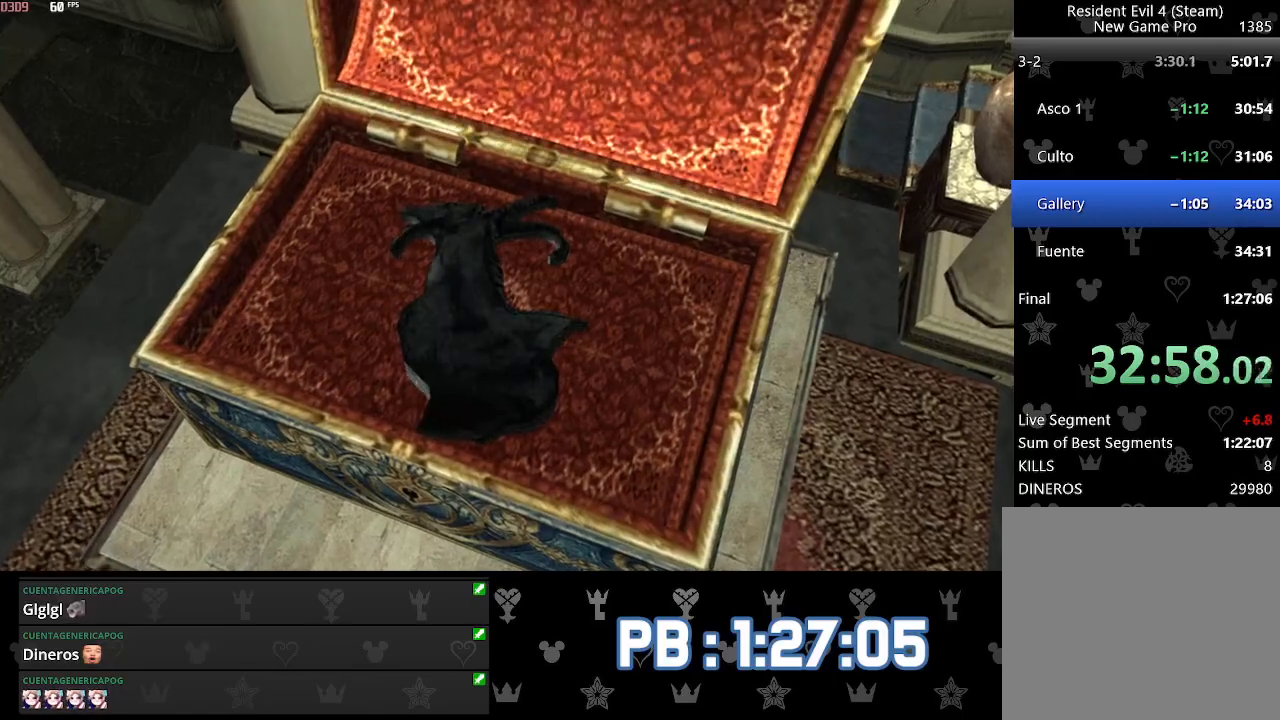
{"buttons": [], "left_stick": "up", "right_stick": "center", "events": [[17, "CROSS", "down"], [133, "CROSS", "up"], [183, "CROSS", "down"], [317, "CROSS", "up"], [350, "CROSS", "down"], [467, "CROSS", "up"]]}
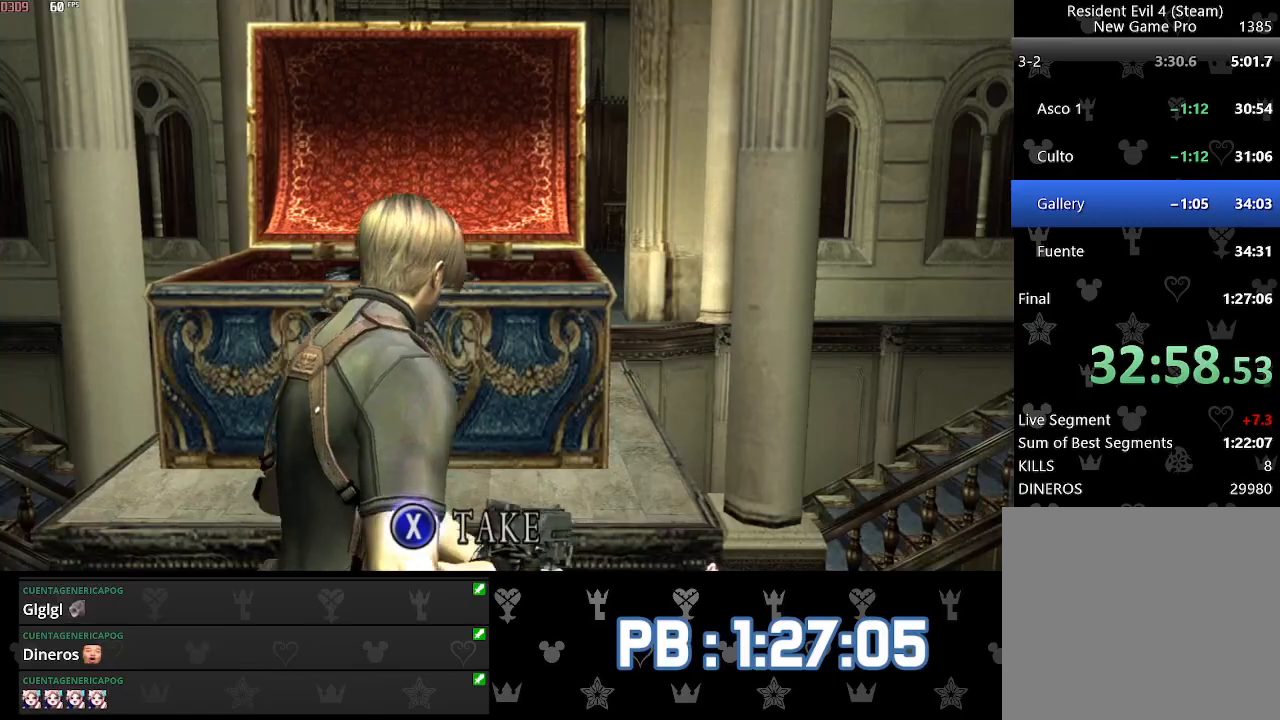
{"buttons": ["CIRCLE"], "left_stick": "down-right", "right_stick": "right", "events": [[17, "CROSS", "down"], [133, "CROSS", "up"], [183, "CROSS", "down"], [300, "left_stick", "center"], [317, "CROSS", "up"], [400, "left_stick", "down-right"], [433, "CIRCLE", "down"], [433, "right_stick", "right"]]}
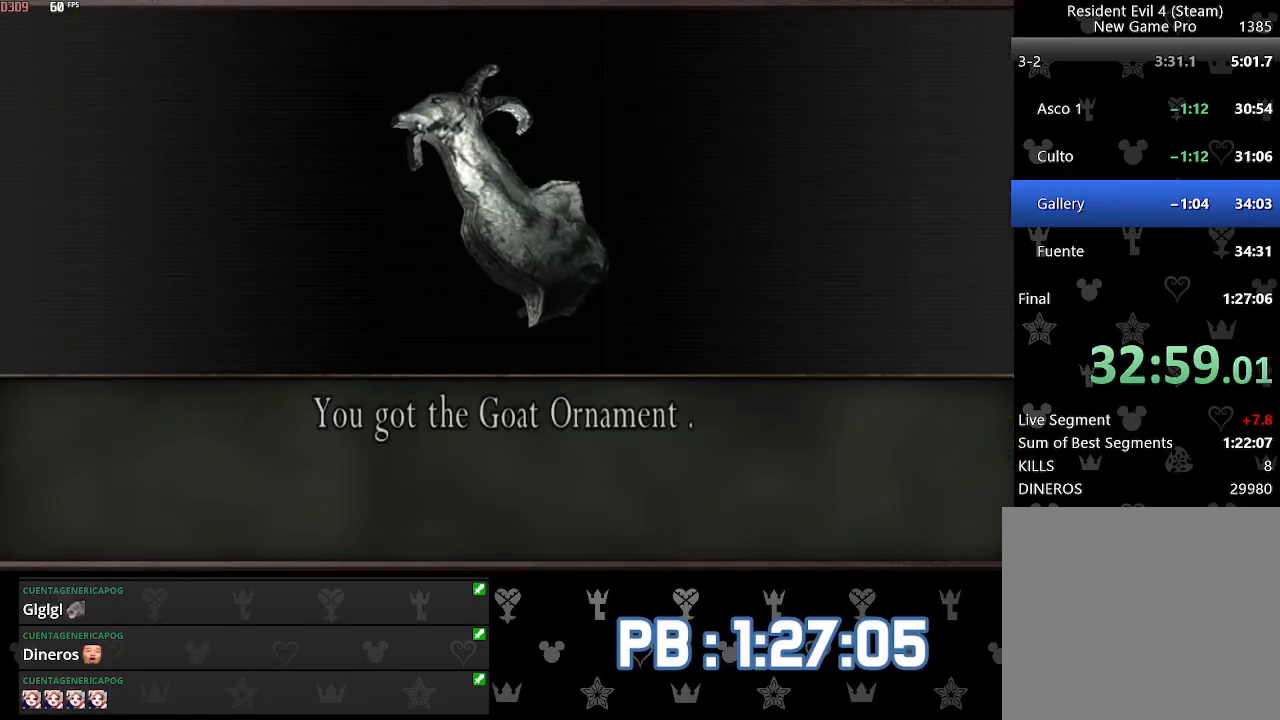
{"buttons": ["L2"], "left_stick": "down-right", "right_stick": "right", "events": [[17, "CIRCLE", "up"], [117, "CIRCLE", "down"], [183, "CIRCLE", "up"], [267, "CIRCLE", "down"], [350, "CIRCLE", "up"], [400, "CIRCLE", "down"], [467, "L2", "down"], [483, "CIRCLE", "up"]]}
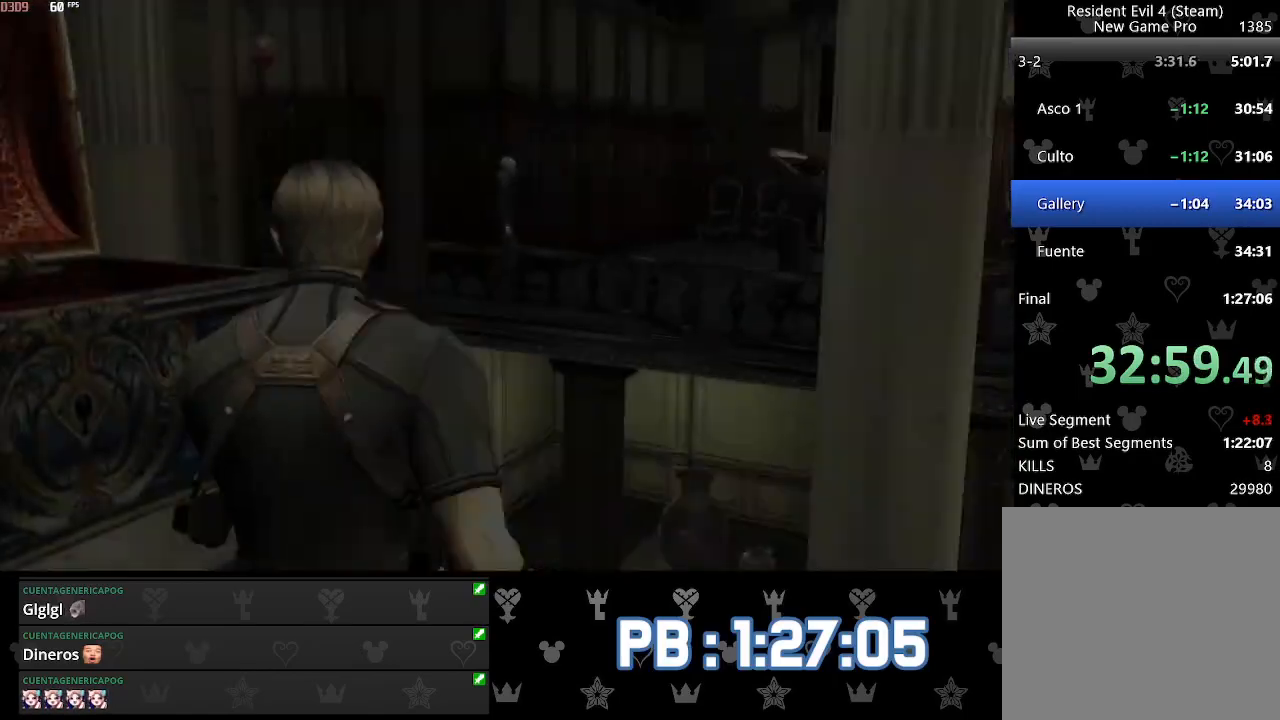
{"buttons": [], "left_stick": "up-right", "right_stick": "right", "events": [[33, "CIRCLE", "down"], [50, "L2", "up"], [117, "L2", "down"], [133, "CIRCLE", "up"], [183, "CIRCLE", "down"], [200, "L2", "up"], [267, "L2", "down"], [300, "CIRCLE", "up"], [317, "left_stick", "up-right"], [383, "L2", "up"]]}
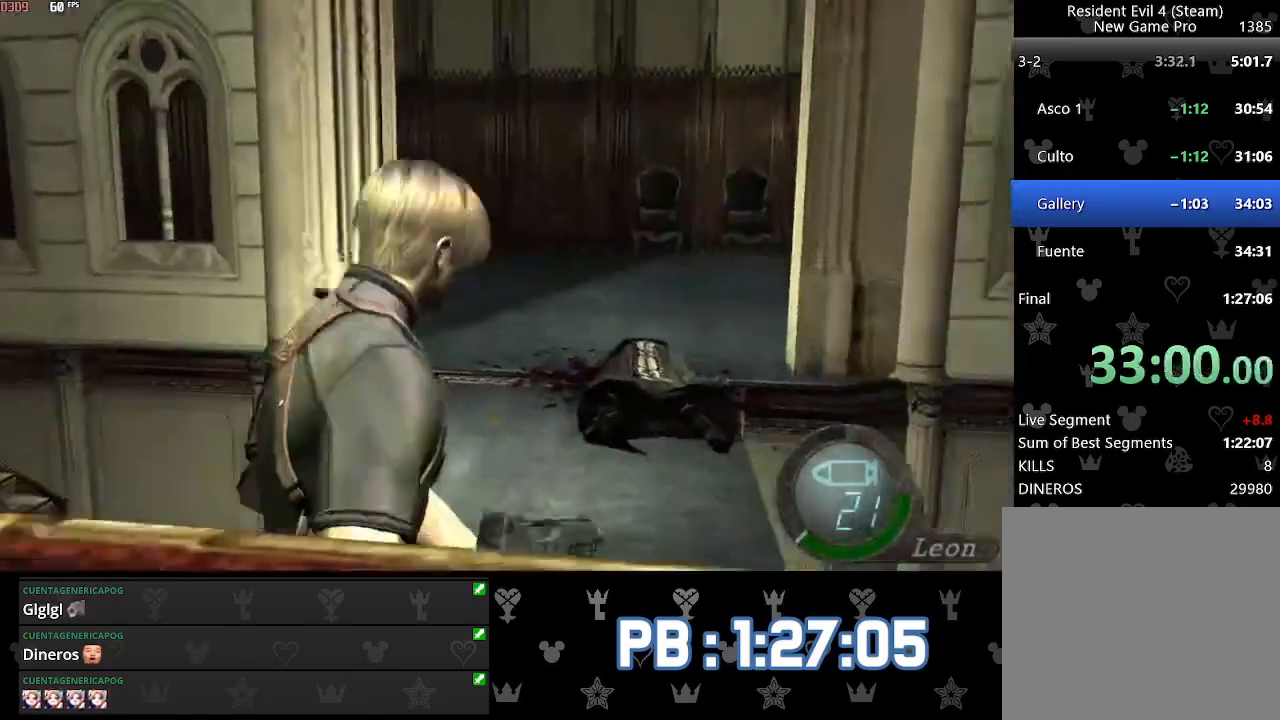
{"buttons": ["DPAD_LEFT"], "left_stick": "up", "right_stick": "right", "events": [[133, "left_stick", "up"], [200, "DPAD_LEFT", "down"]]}
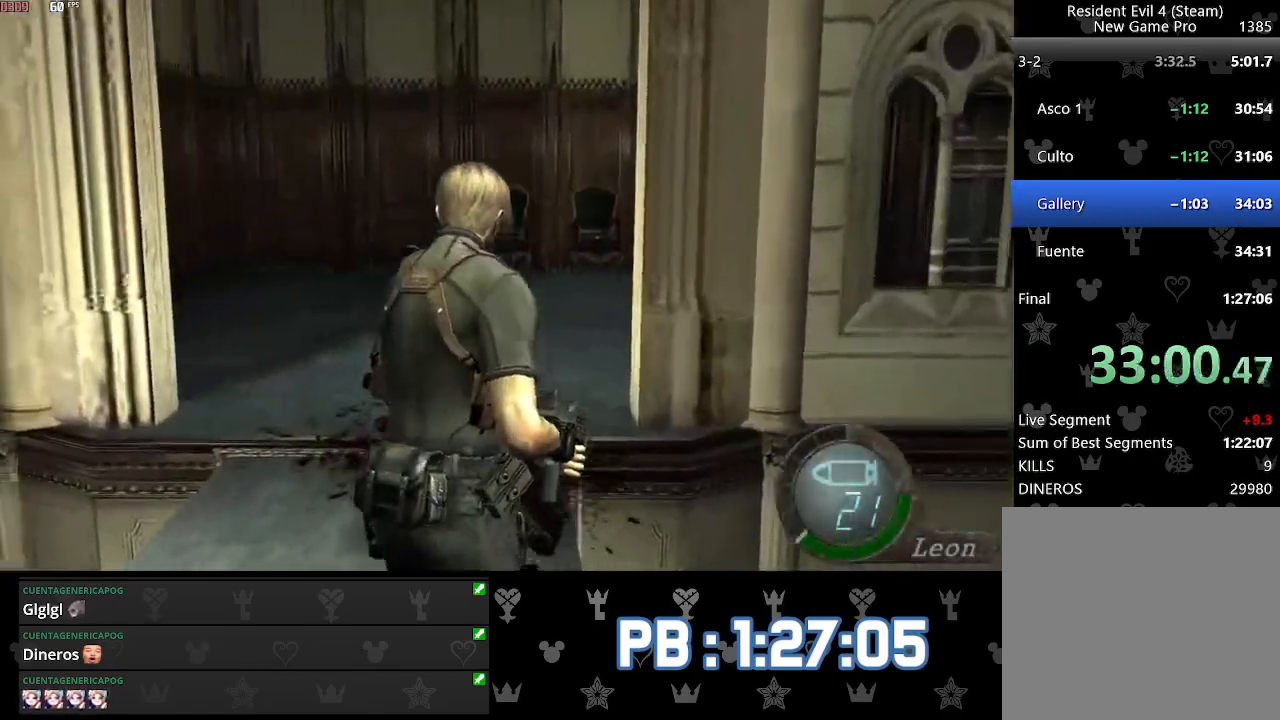
{"buttons": [], "left_stick": "up", "right_stick": "right", "events": [[283, "DPAD_LEFT", "up"]]}
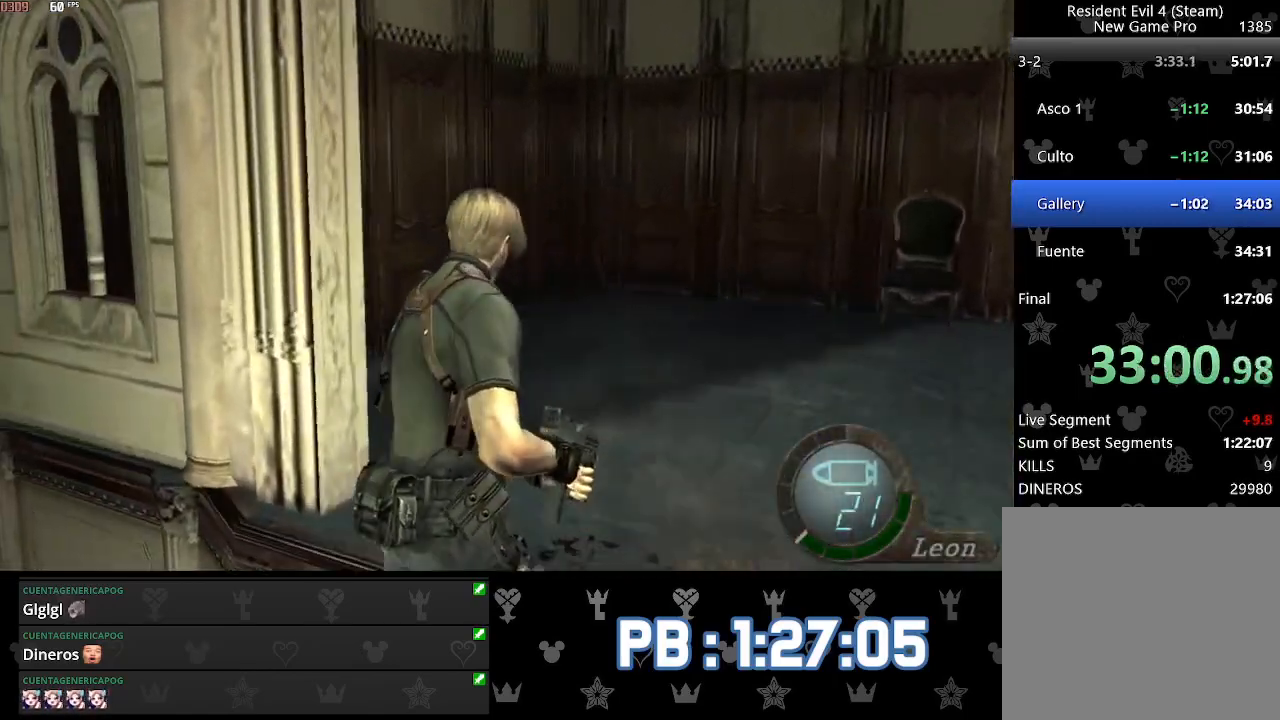
{"buttons": ["DPAD_LEFT"], "left_stick": "up", "right_stick": "center", "events": [[50, "right_stick", "center"], [67, "DPAD_LEFT", "down"]]}
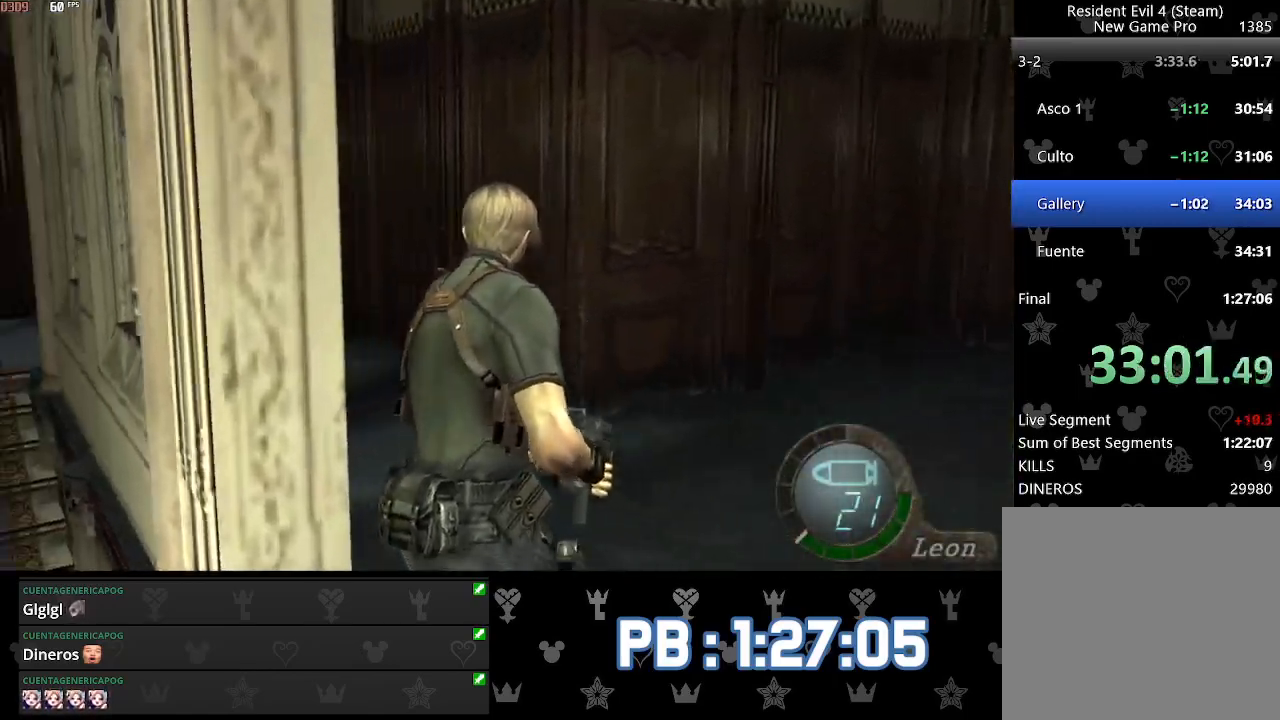
{"buttons": [], "left_stick": "up", "right_stick": "center", "events": [[467, "DPAD_LEFT", "up"]]}
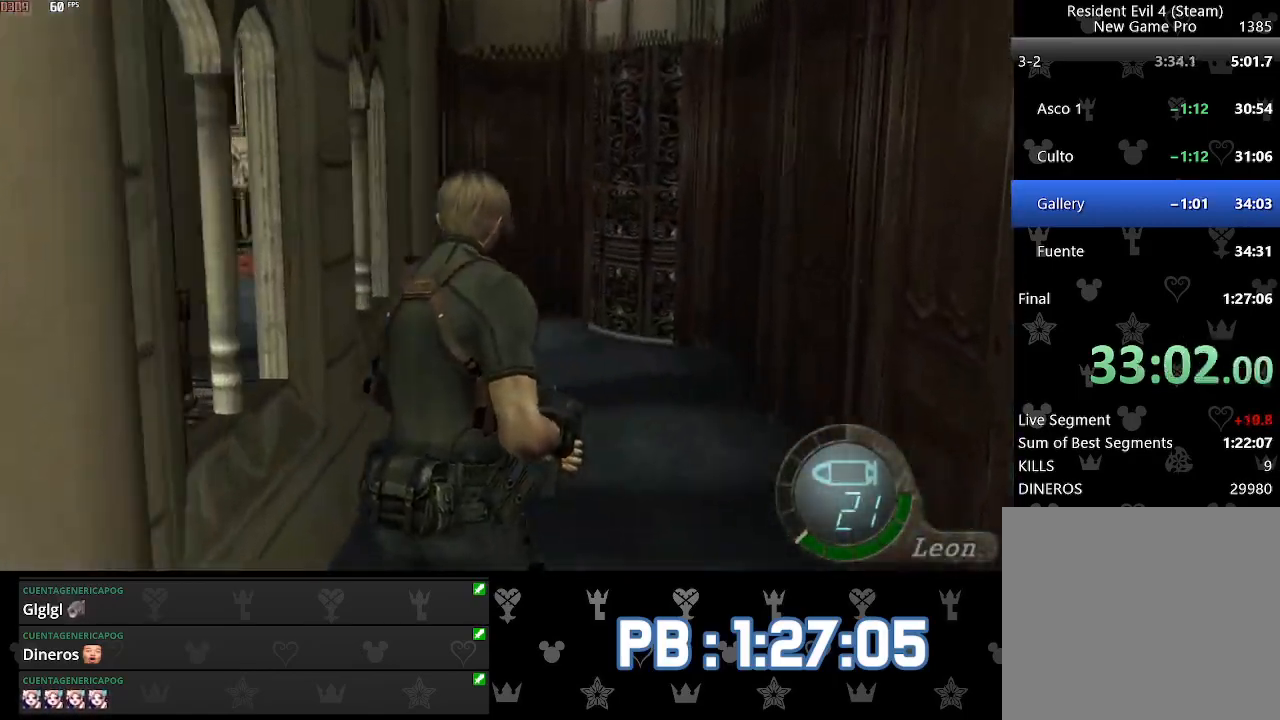
{"buttons": ["DPAD_LEFT"], "left_stick": "up", "right_stick": "center", "events": [[433, "DPAD_LEFT", "down"]]}
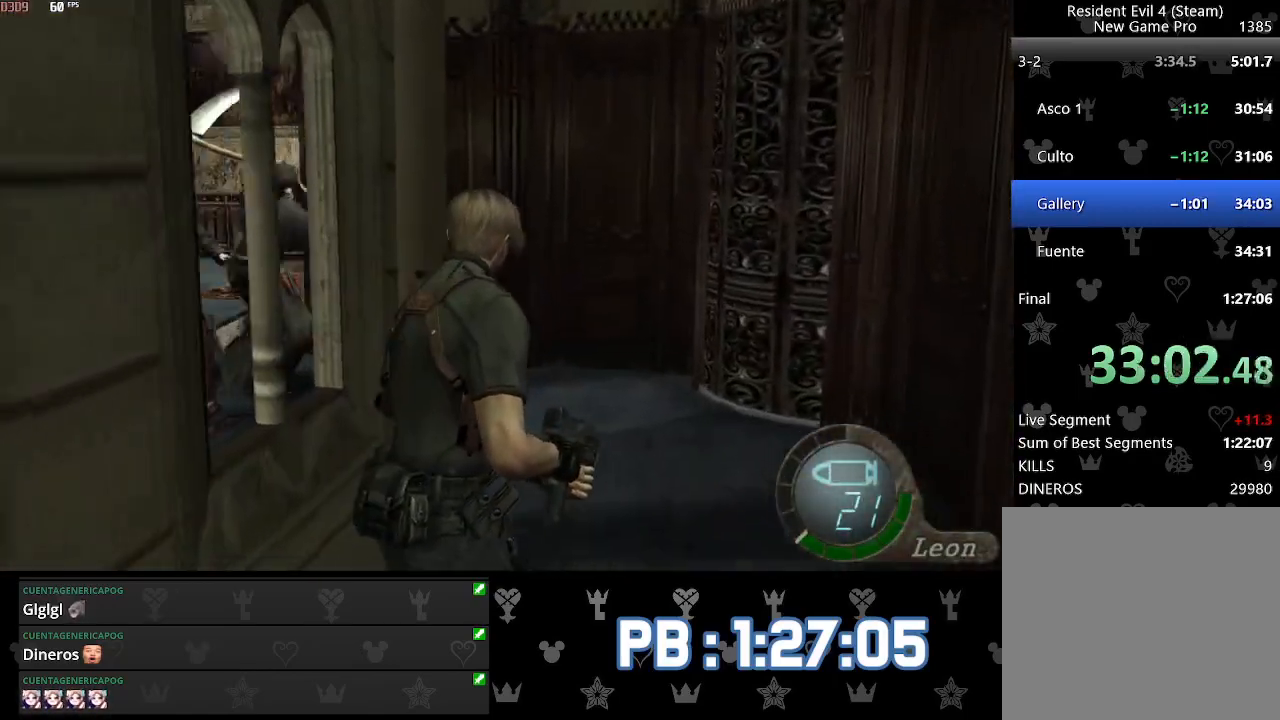
{"buttons": ["L2"], "left_stick": "up", "right_stick": "center", "events": [[383, "L2", "down"], [400, "DPAD_LEFT", "up"]]}